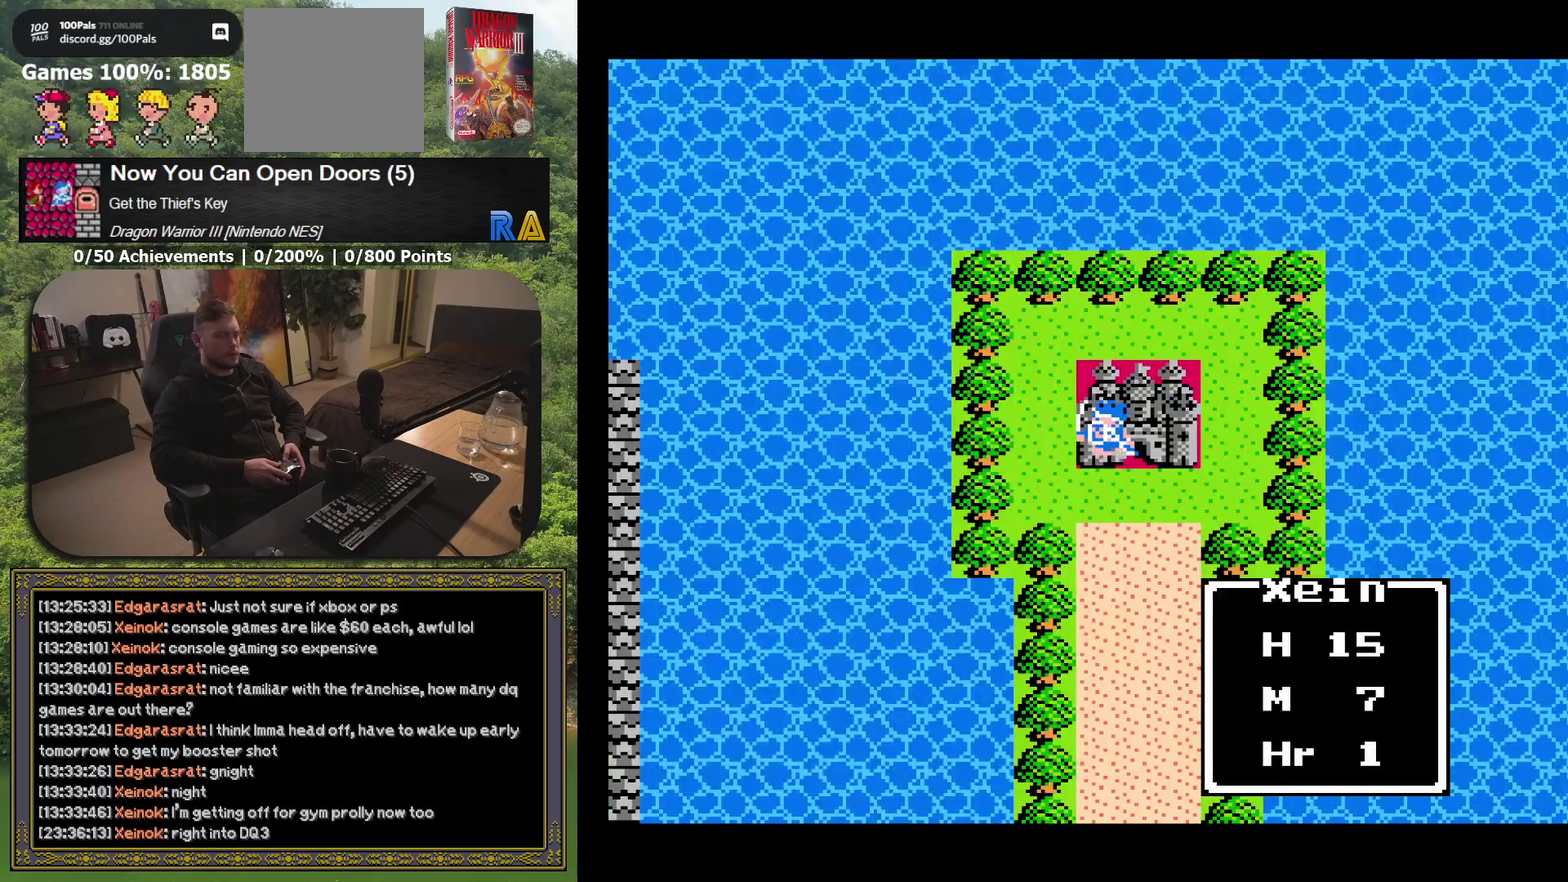
Gameplay with a controller (Xbox layout); each line is a JSON object with the inputs held at the frame after it. "events" lists button and stick changes between this image and that frame as [ms after this image, input, new state], when the widget could be followed in between. Not read: L3 R3 left_stick right_stick.
{"buttons": ["DPAD_DOWN"], "events": []}
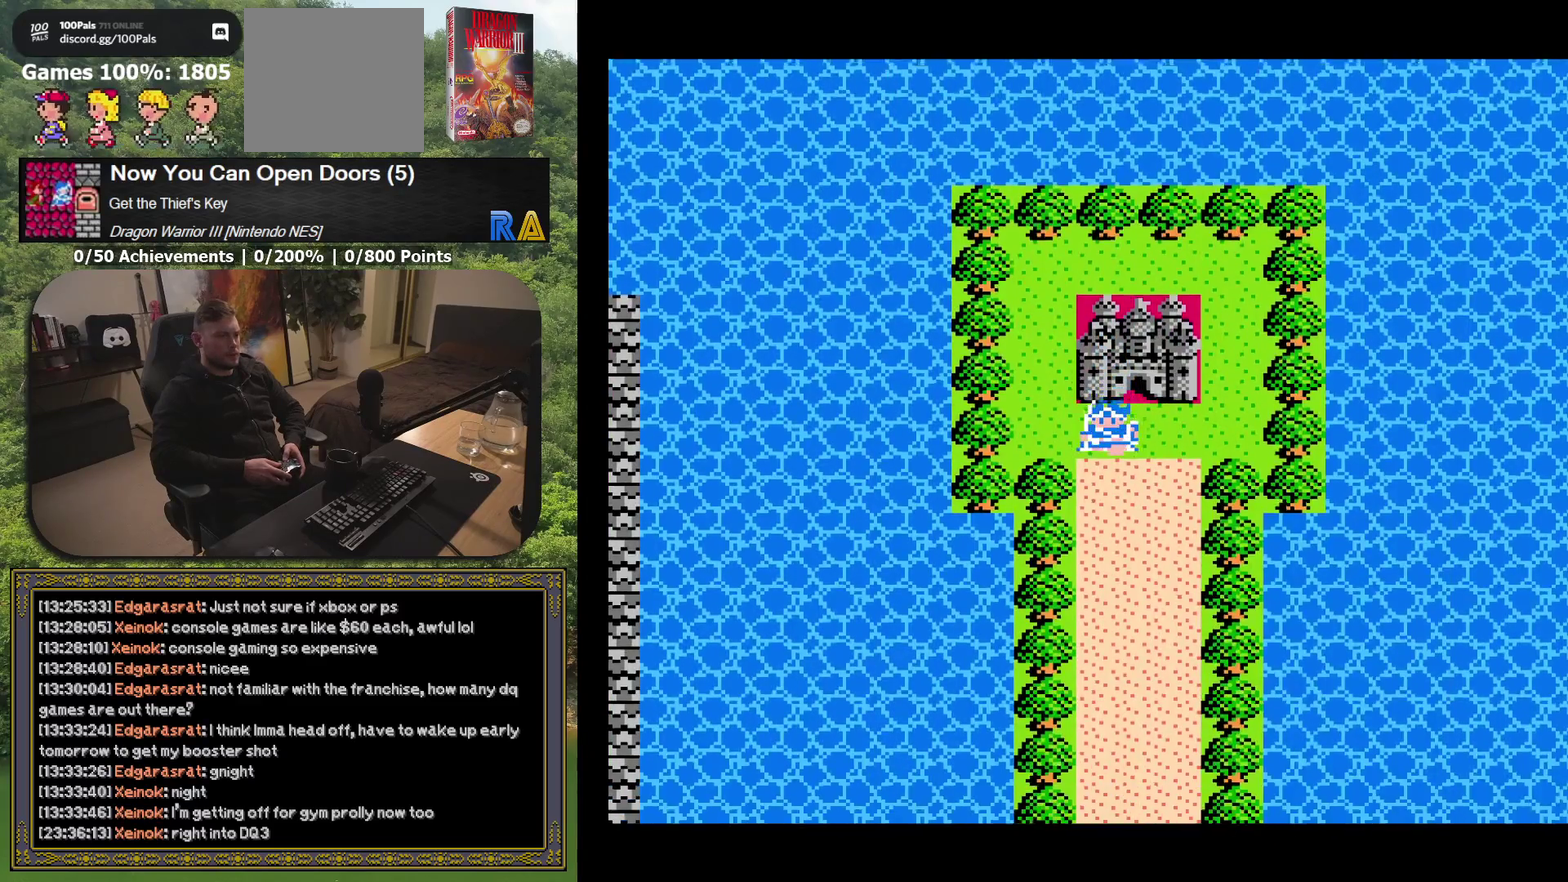
{"buttons": ["DPAD_DOWN"], "events": []}
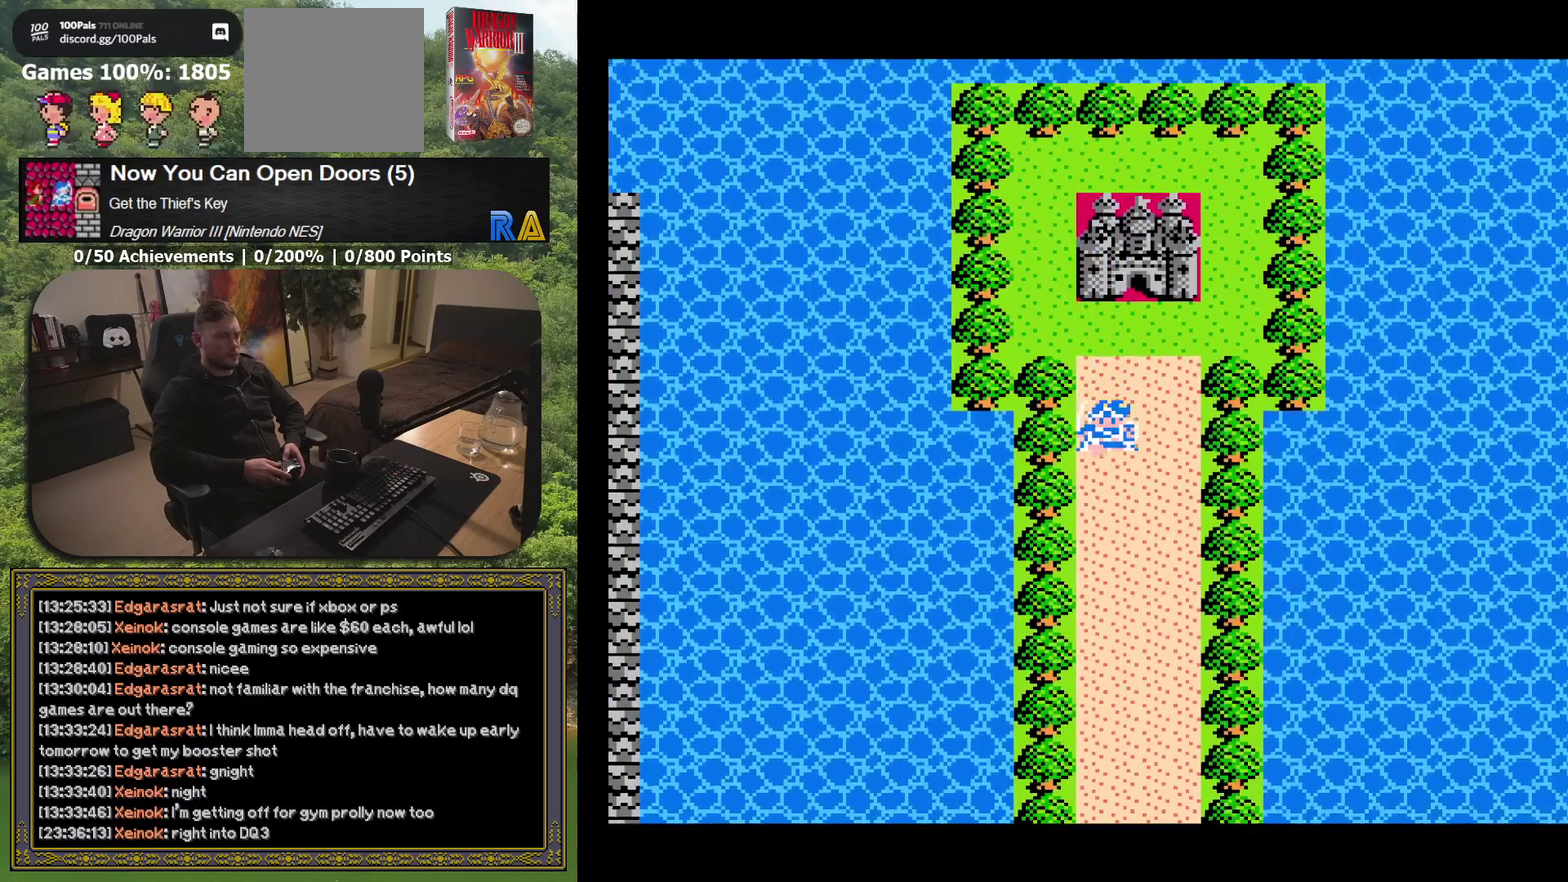
{"buttons": ["DPAD_DOWN"], "events": []}
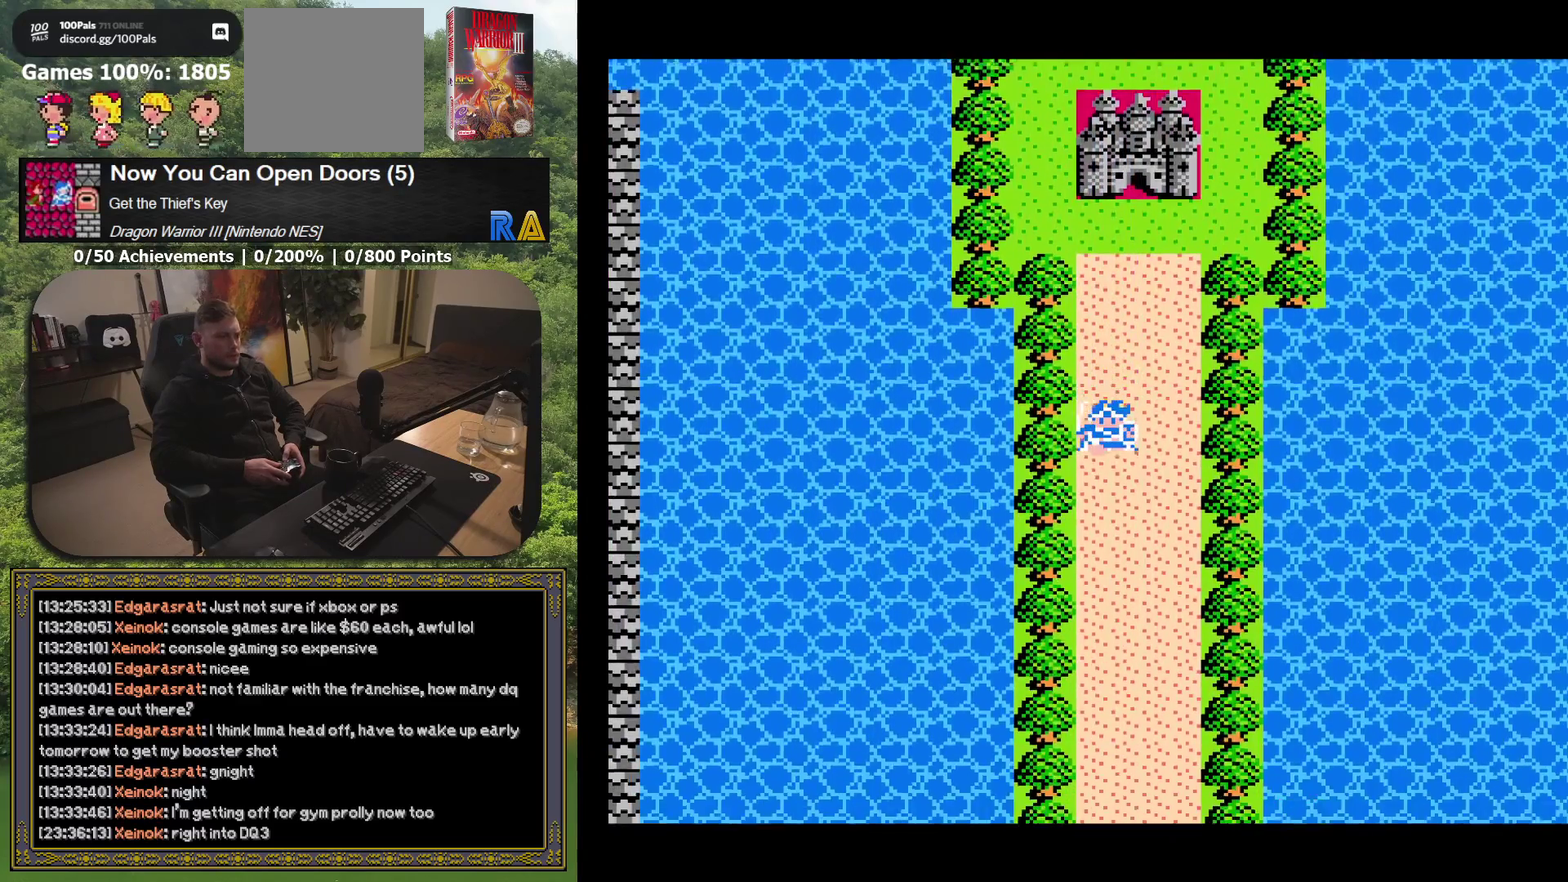
{"buttons": ["DPAD_DOWN"], "events": []}
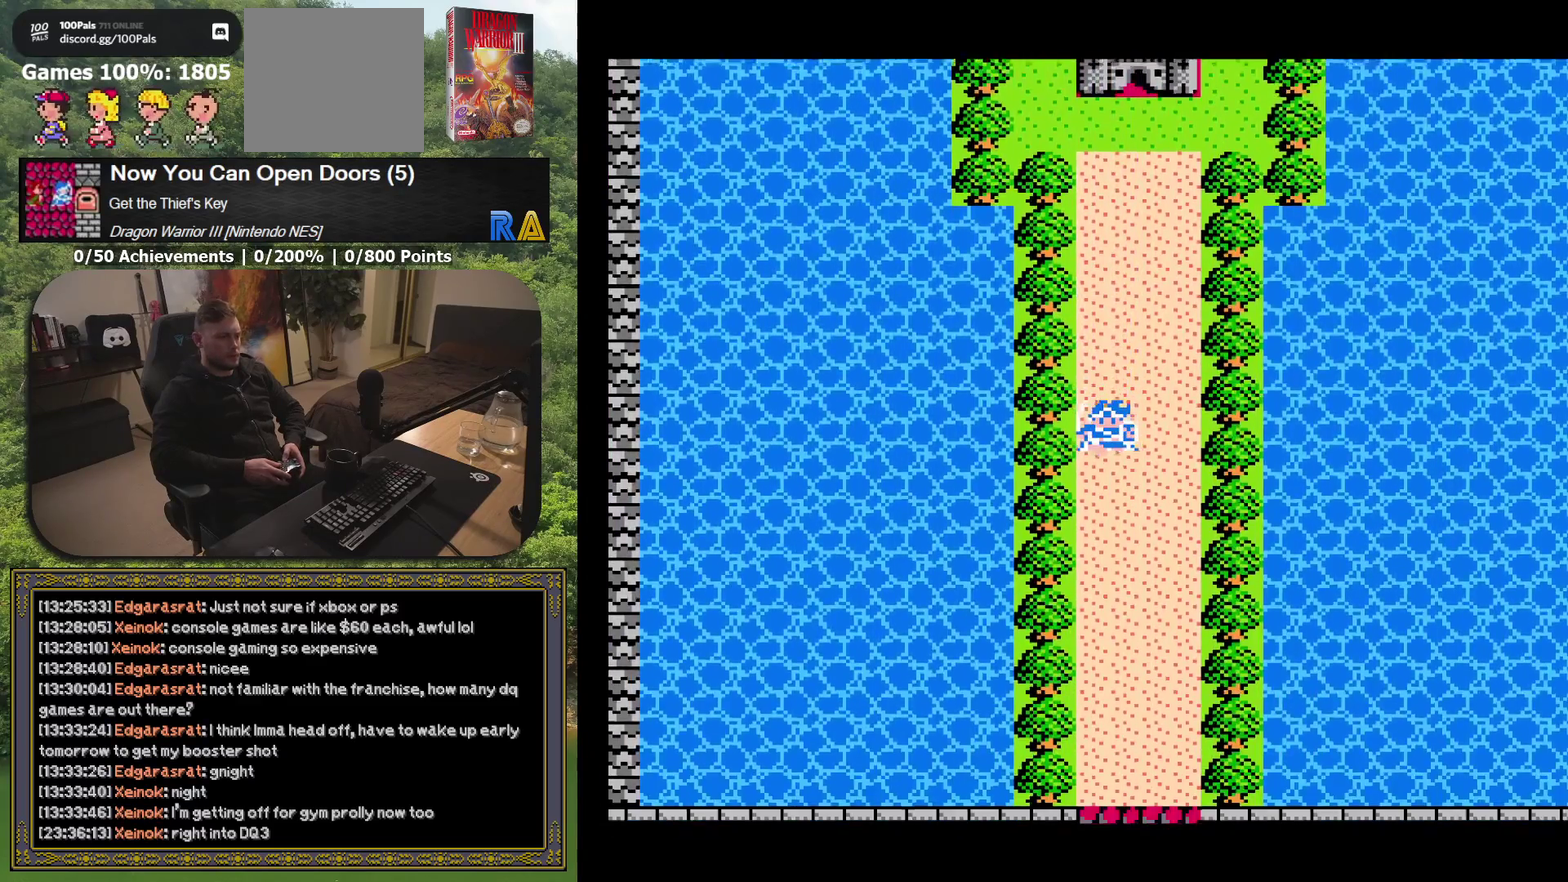
{"buttons": ["DPAD_DOWN"], "events": []}
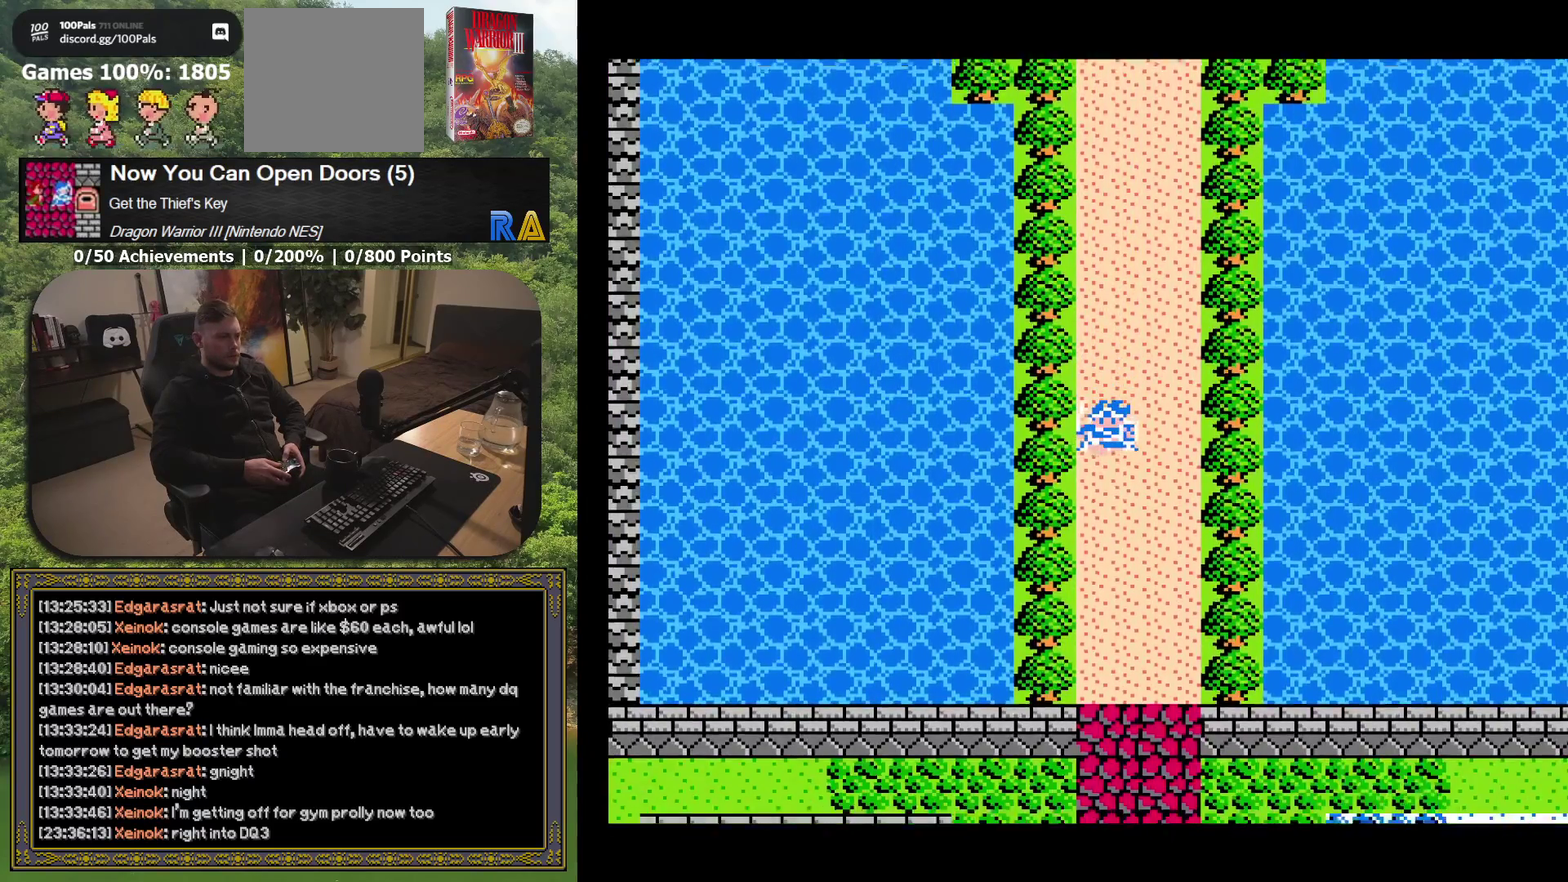
{"buttons": ["DPAD_DOWN"], "events": []}
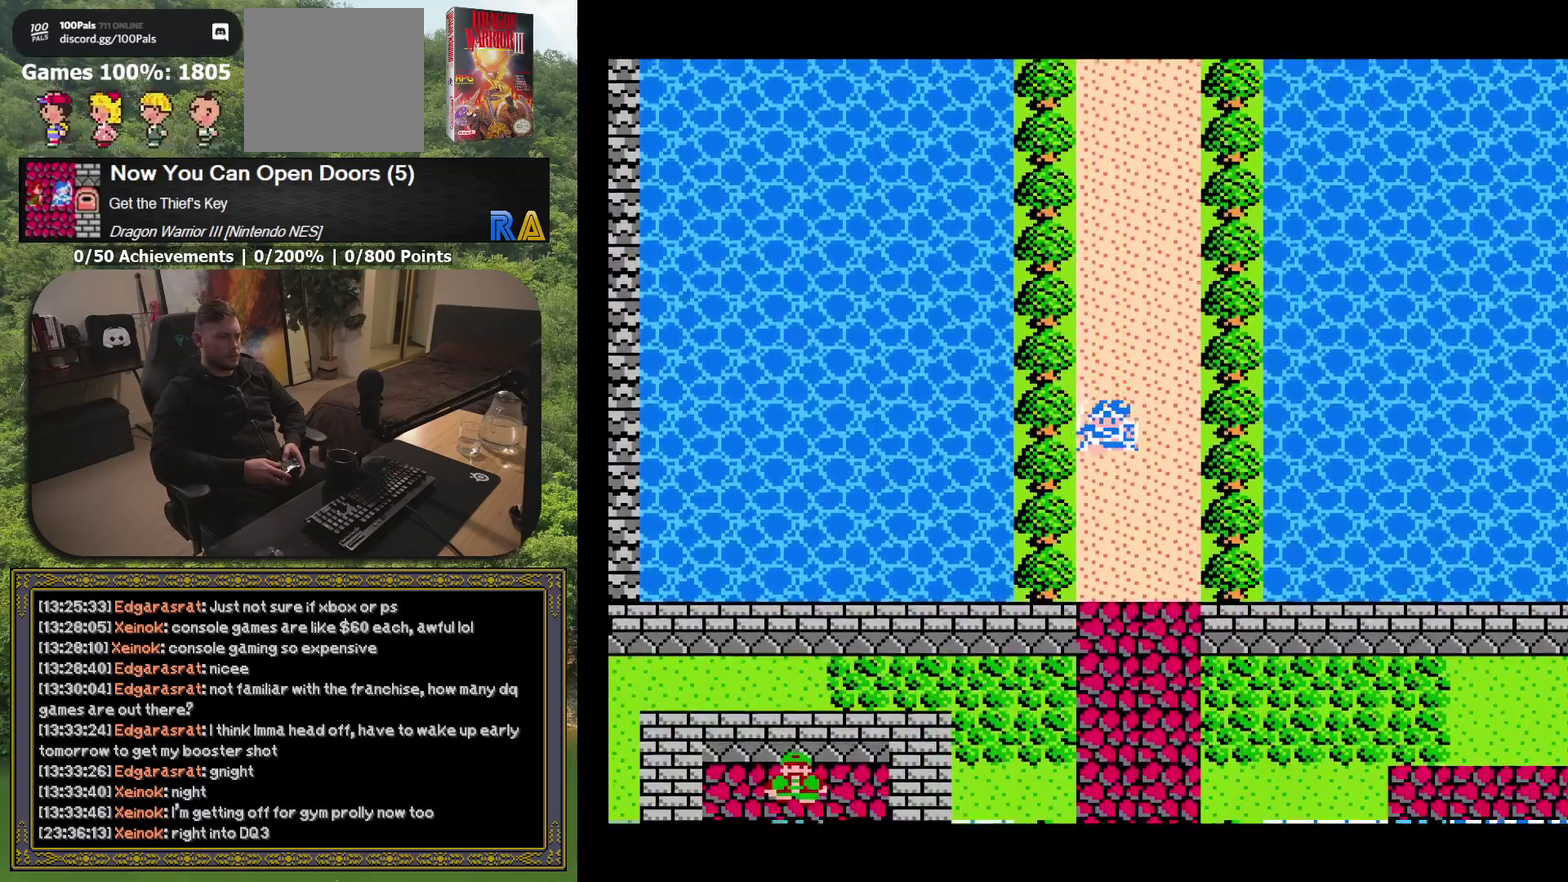
{"buttons": ["DPAD_DOWN"], "events": []}
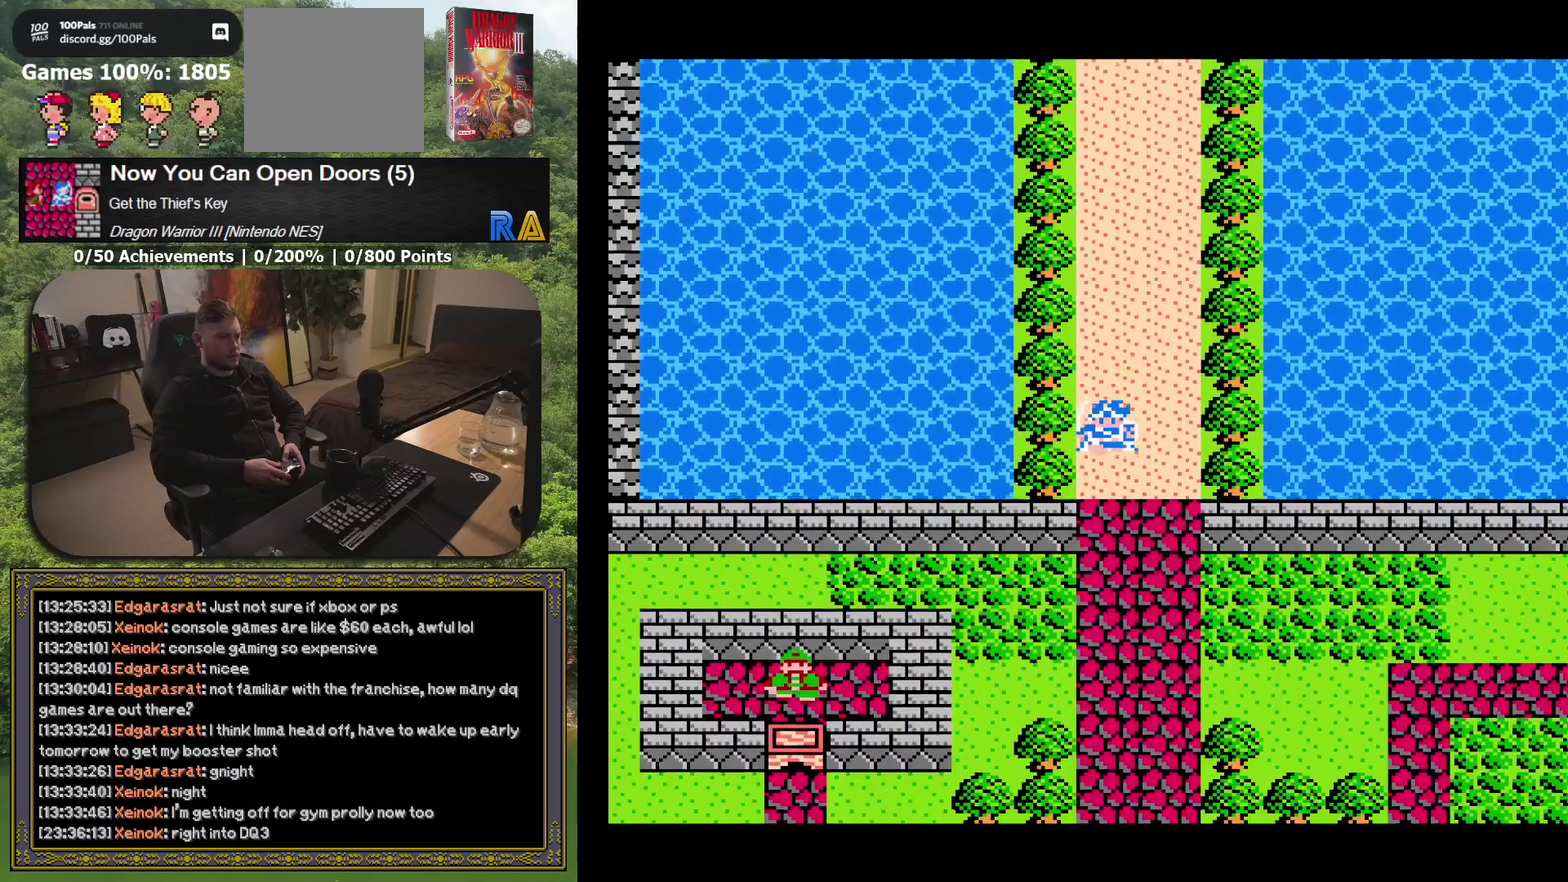
{"buttons": ["DPAD_DOWN"], "events": []}
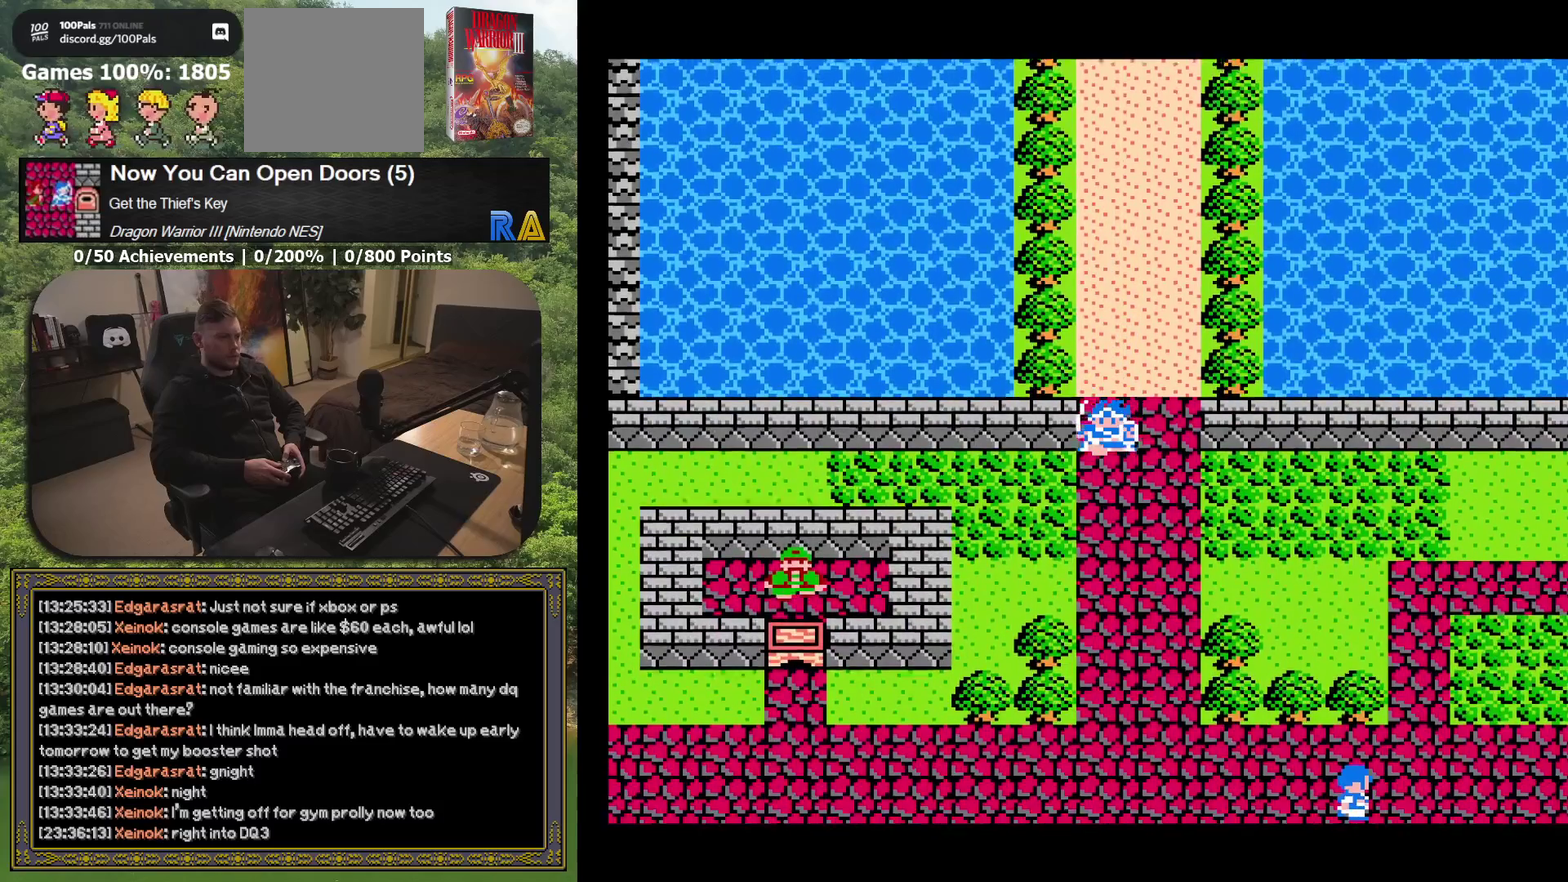
{"buttons": ["DPAD_DOWN"], "events": []}
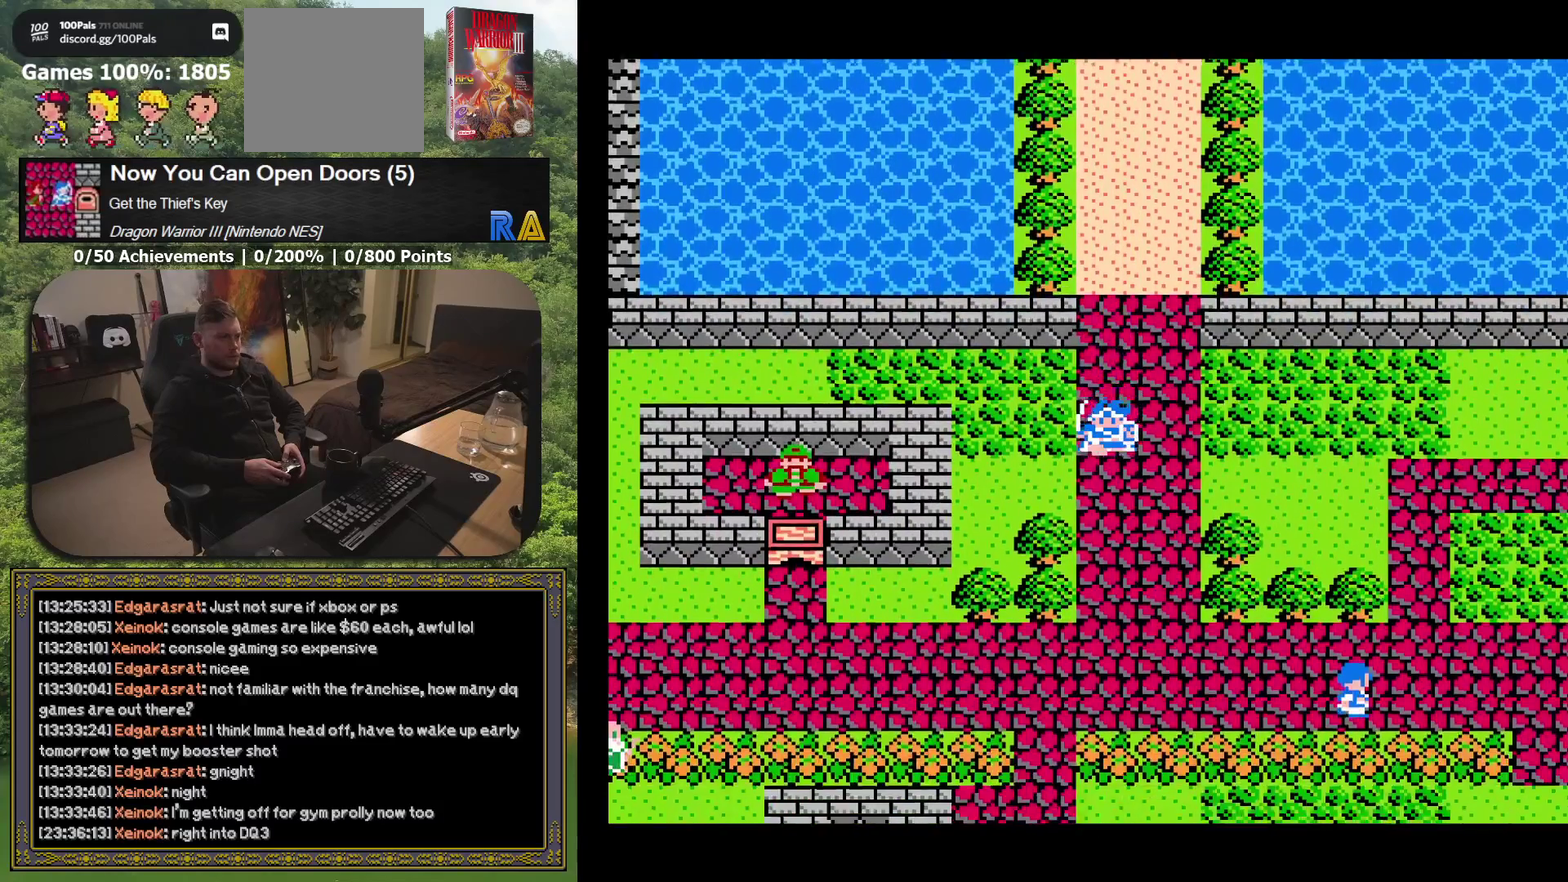
{"buttons": ["DPAD_DOWN"], "events": []}
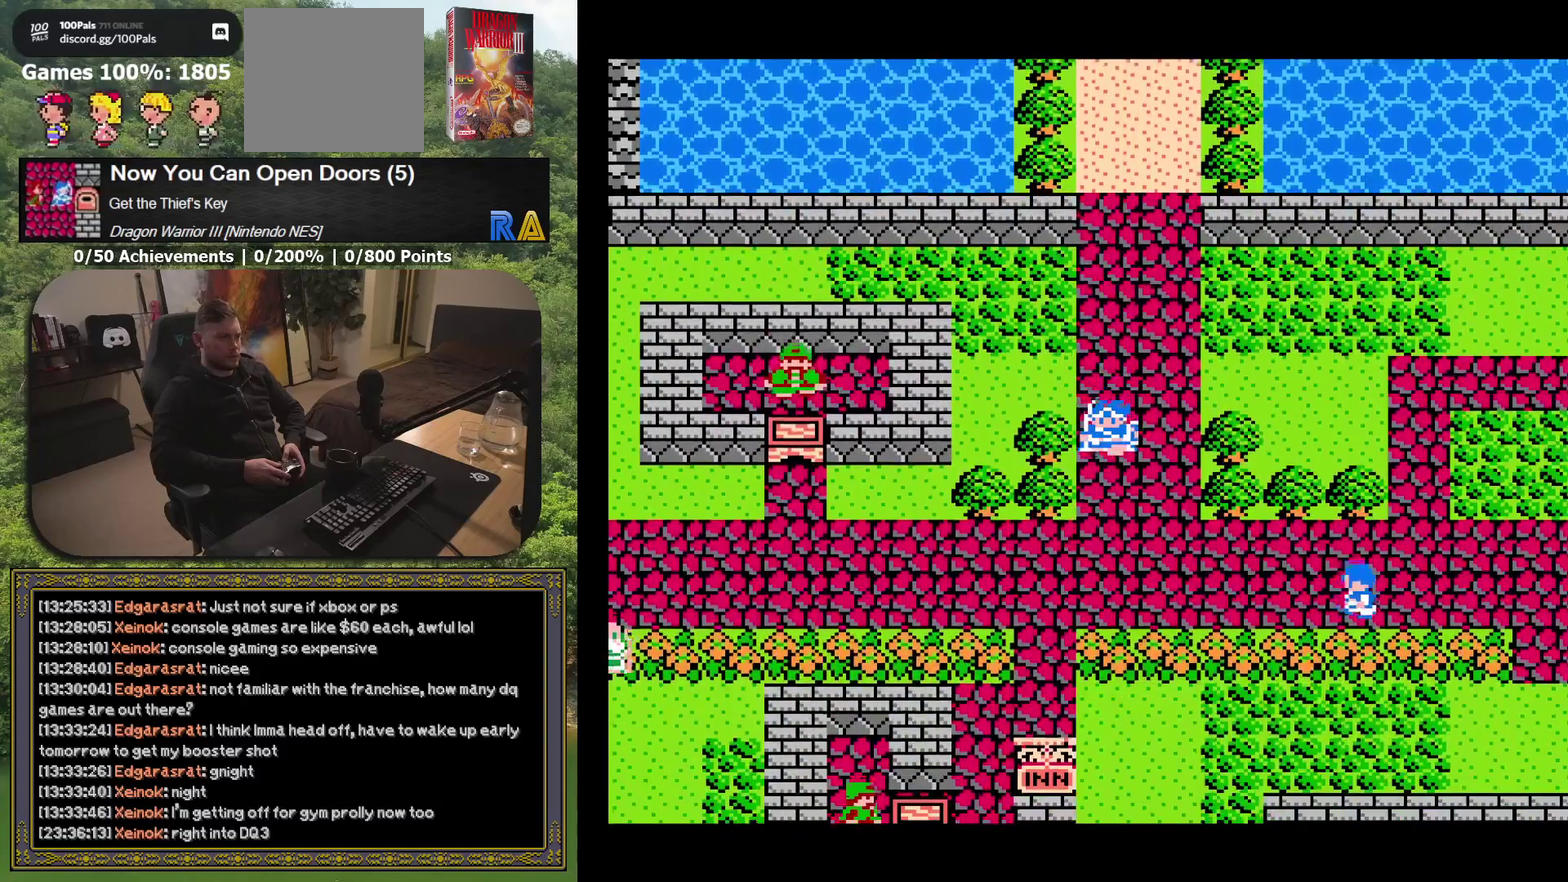
{"buttons": ["DPAD_DOWN"], "events": []}
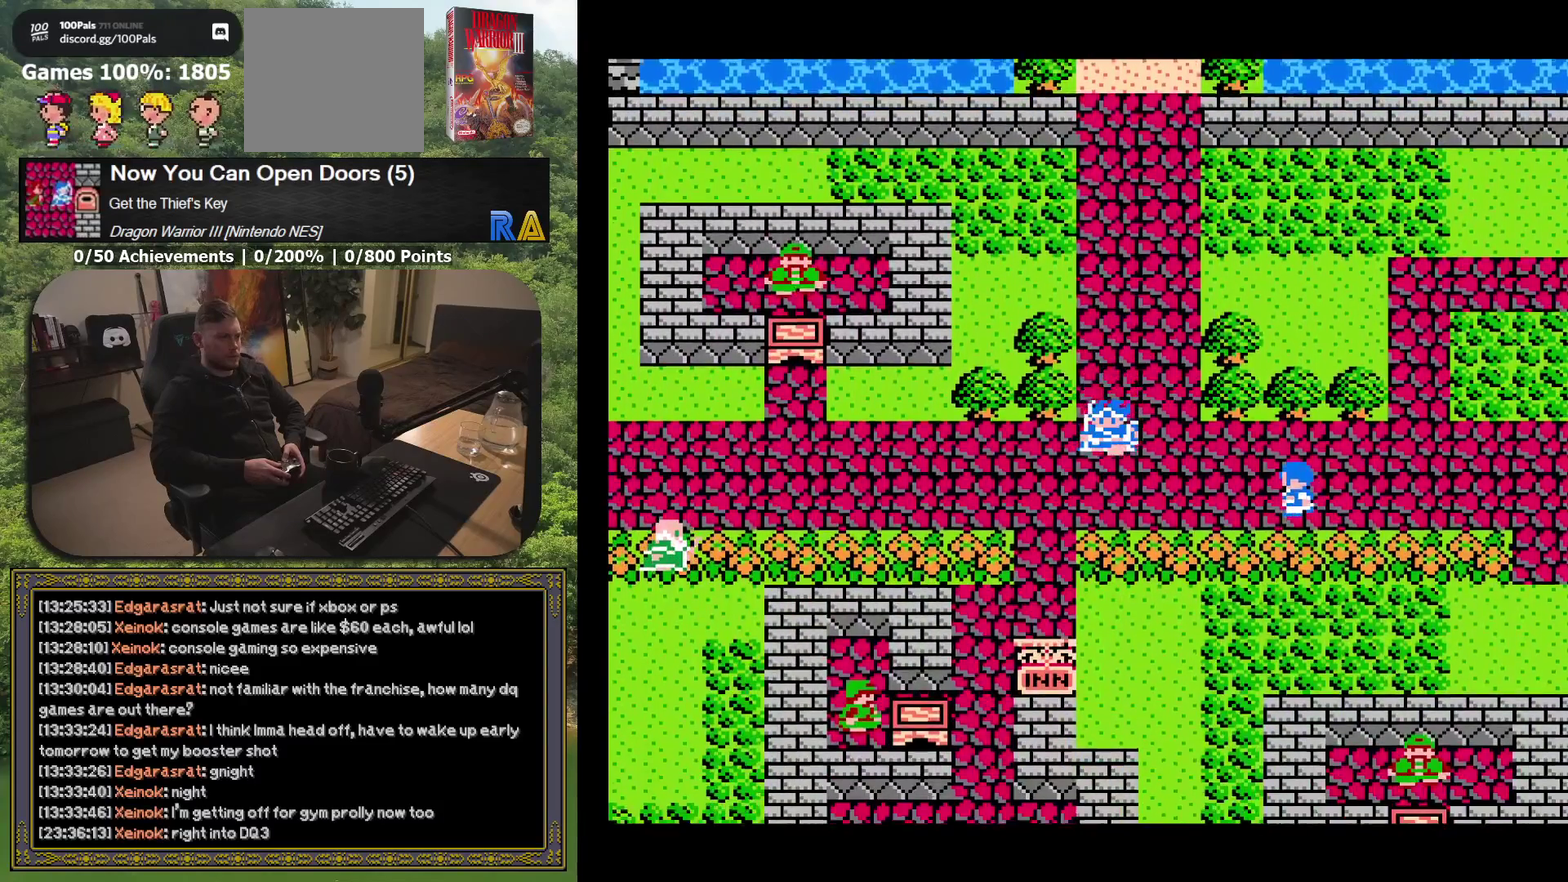
{"buttons": ["DPAD_RIGHT"], "events": [[200, "DPAD_RIGHT", "down"], [250, "DPAD_DOWN", "up"]]}
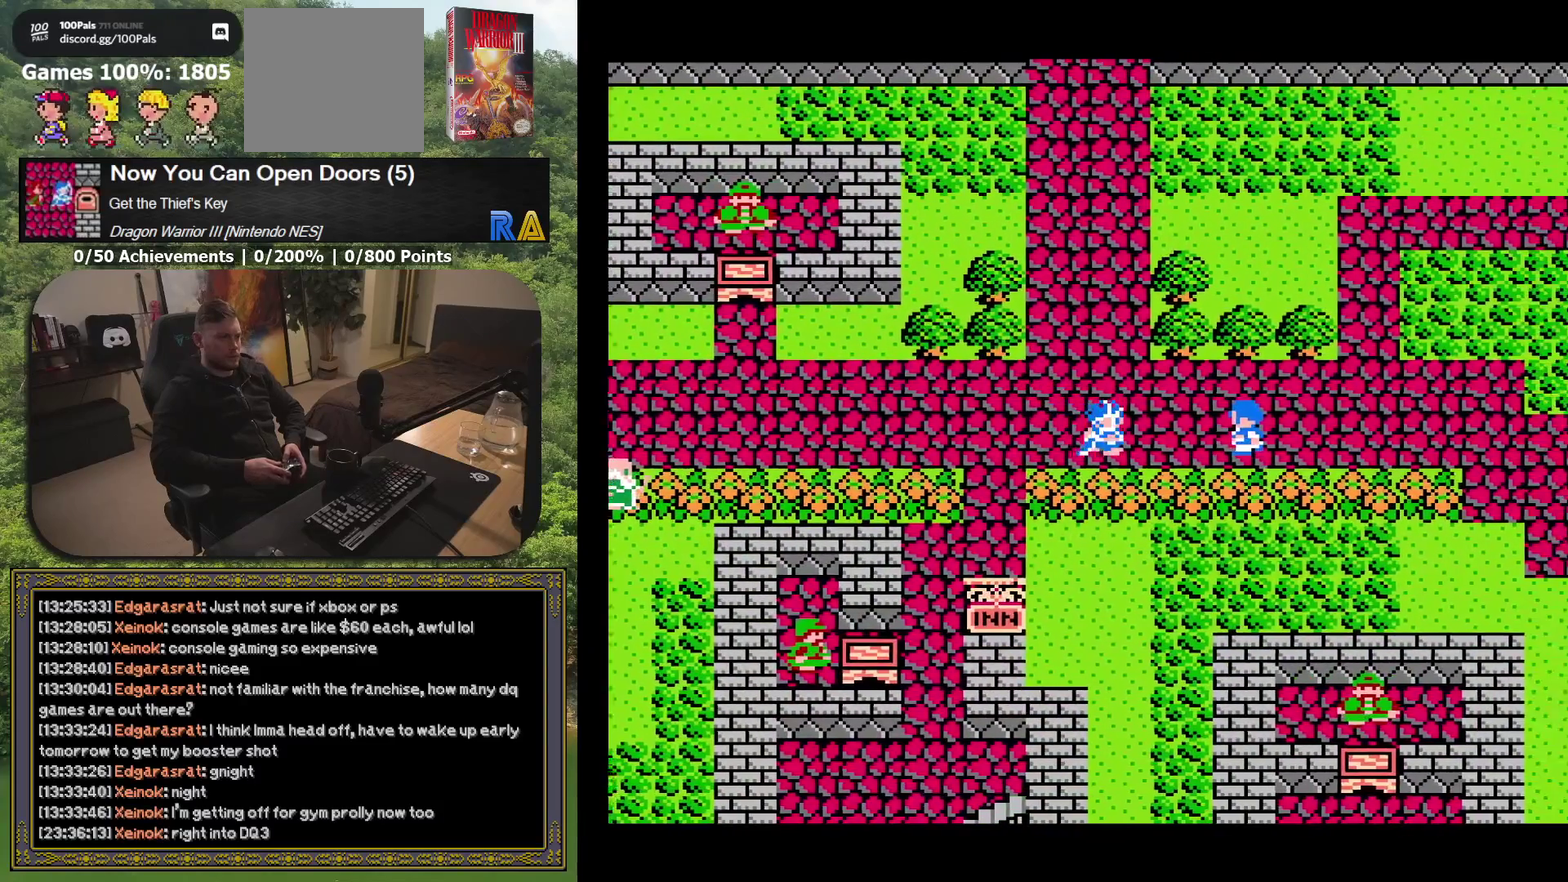
{"buttons": ["A"], "events": [[317, "DPAD_RIGHT", "up"], [433, "A", "down"]]}
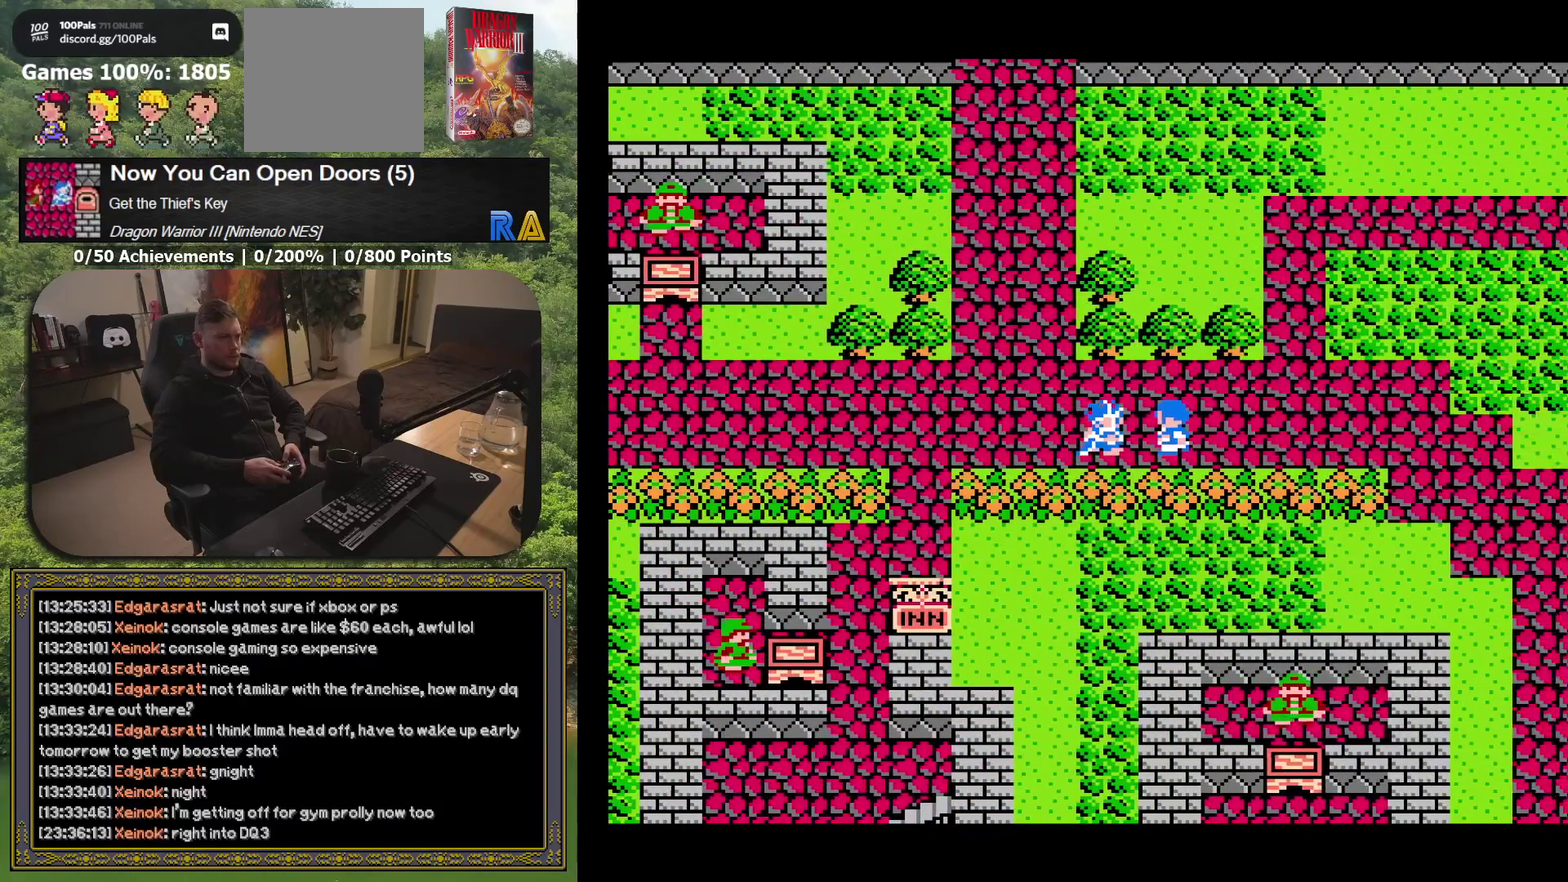
{"buttons": [], "events": [[67, "A", "up"], [383, "A", "down"], [483, "A", "up"]]}
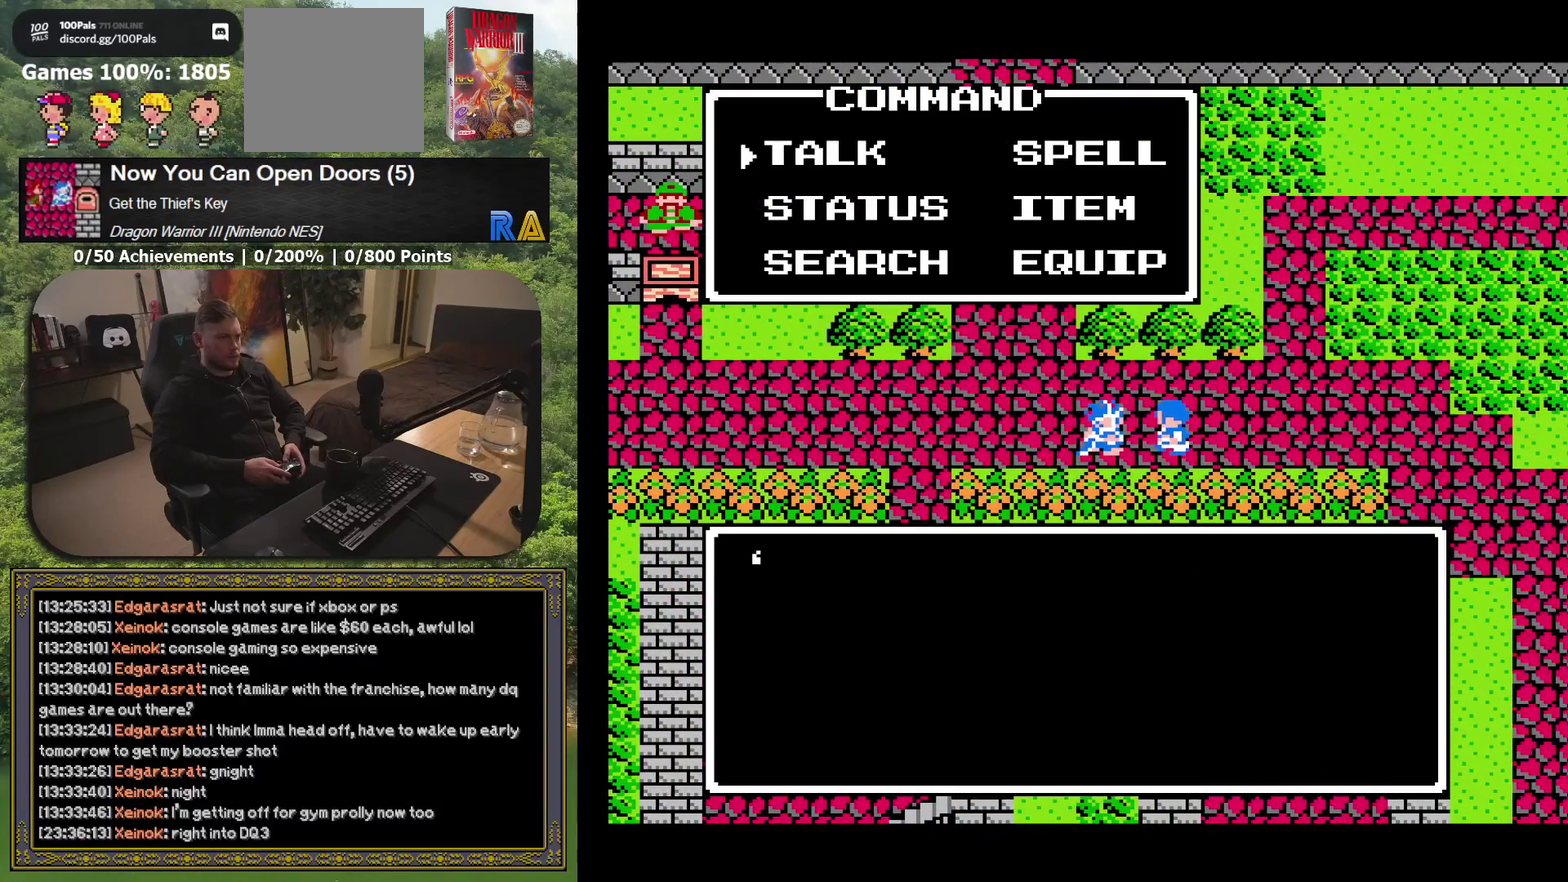
{"buttons": [], "events": []}
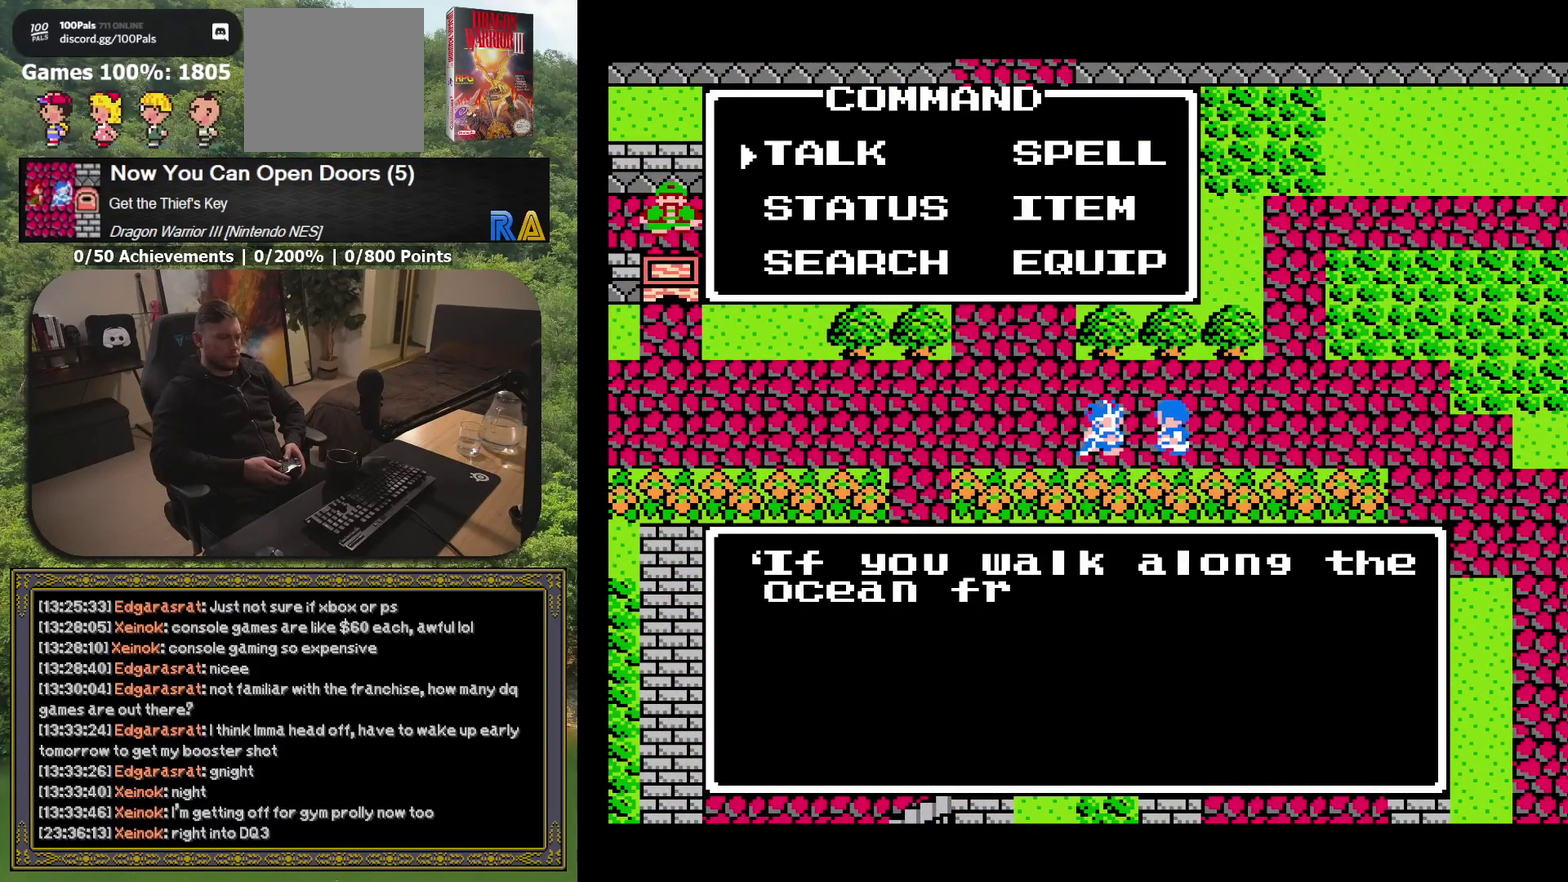
{"buttons": [], "events": []}
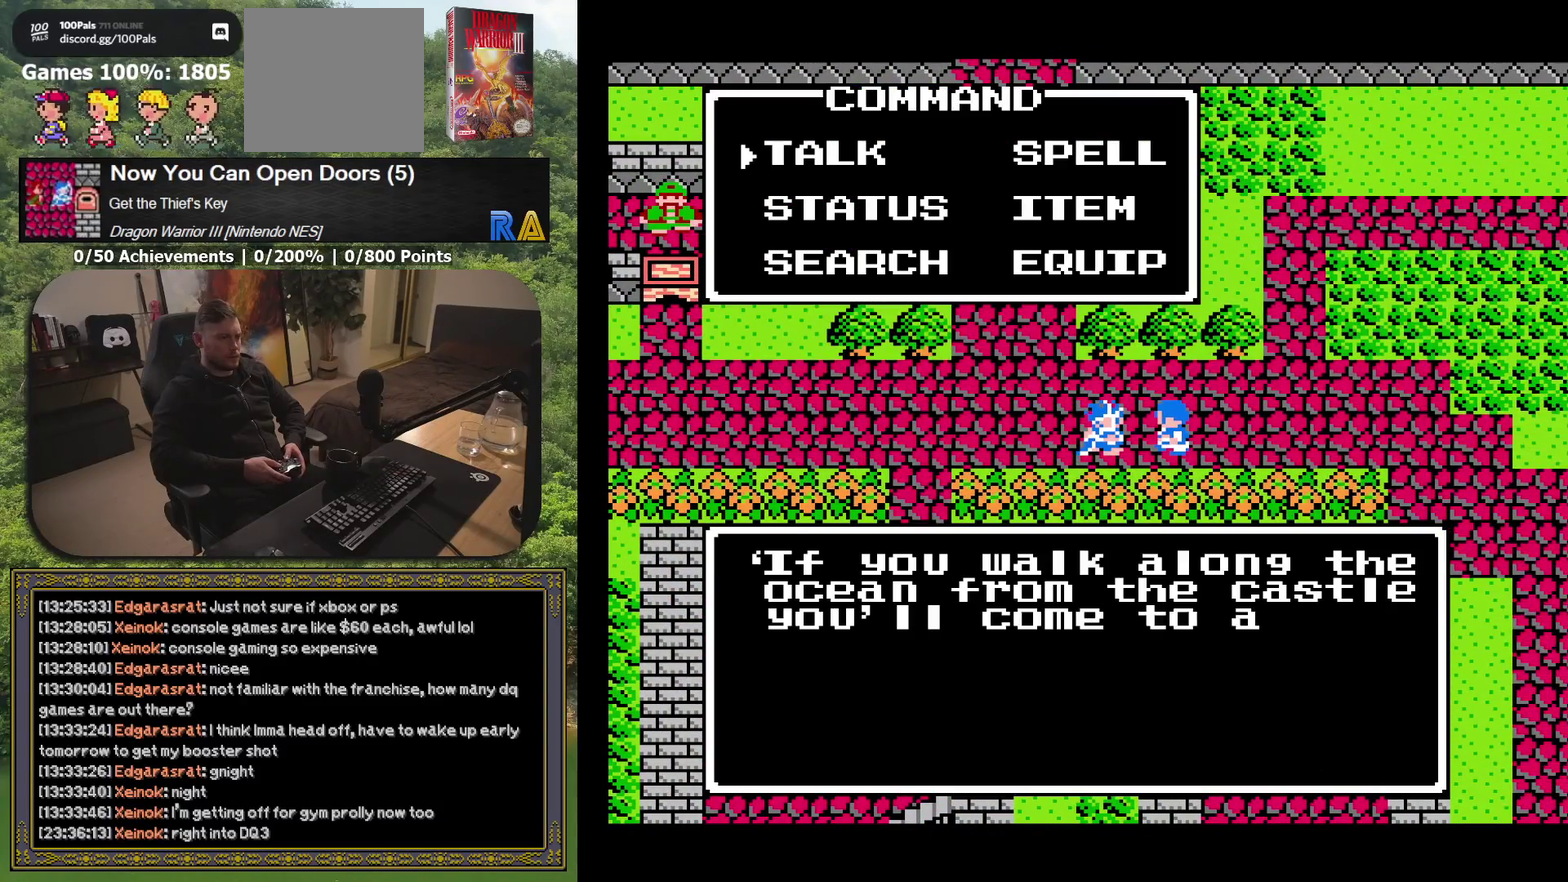
{"buttons": [], "events": []}
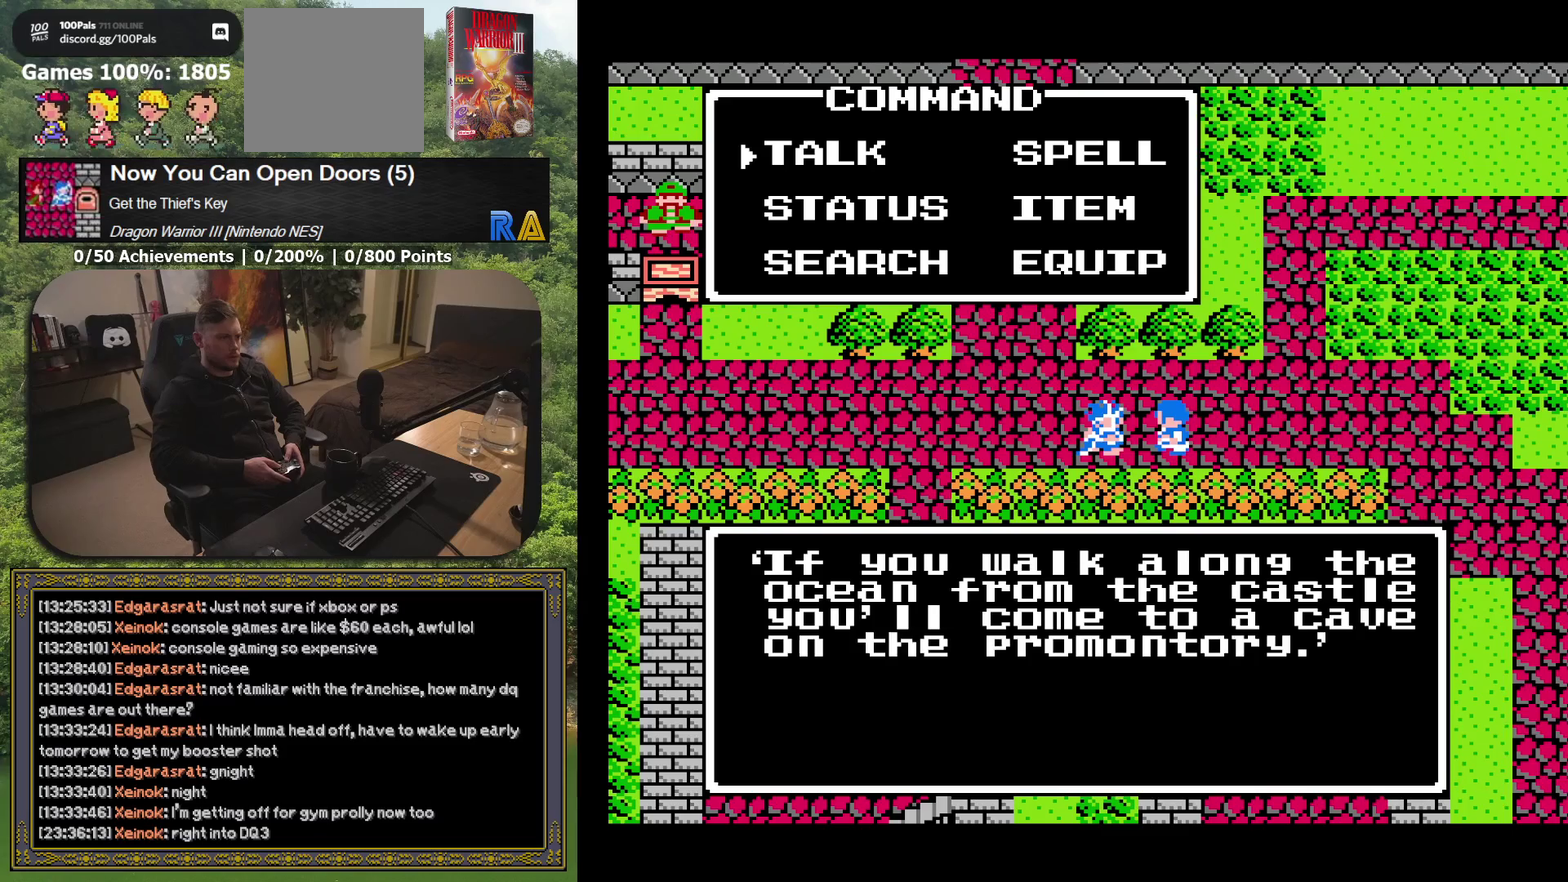
{"buttons": [], "events": []}
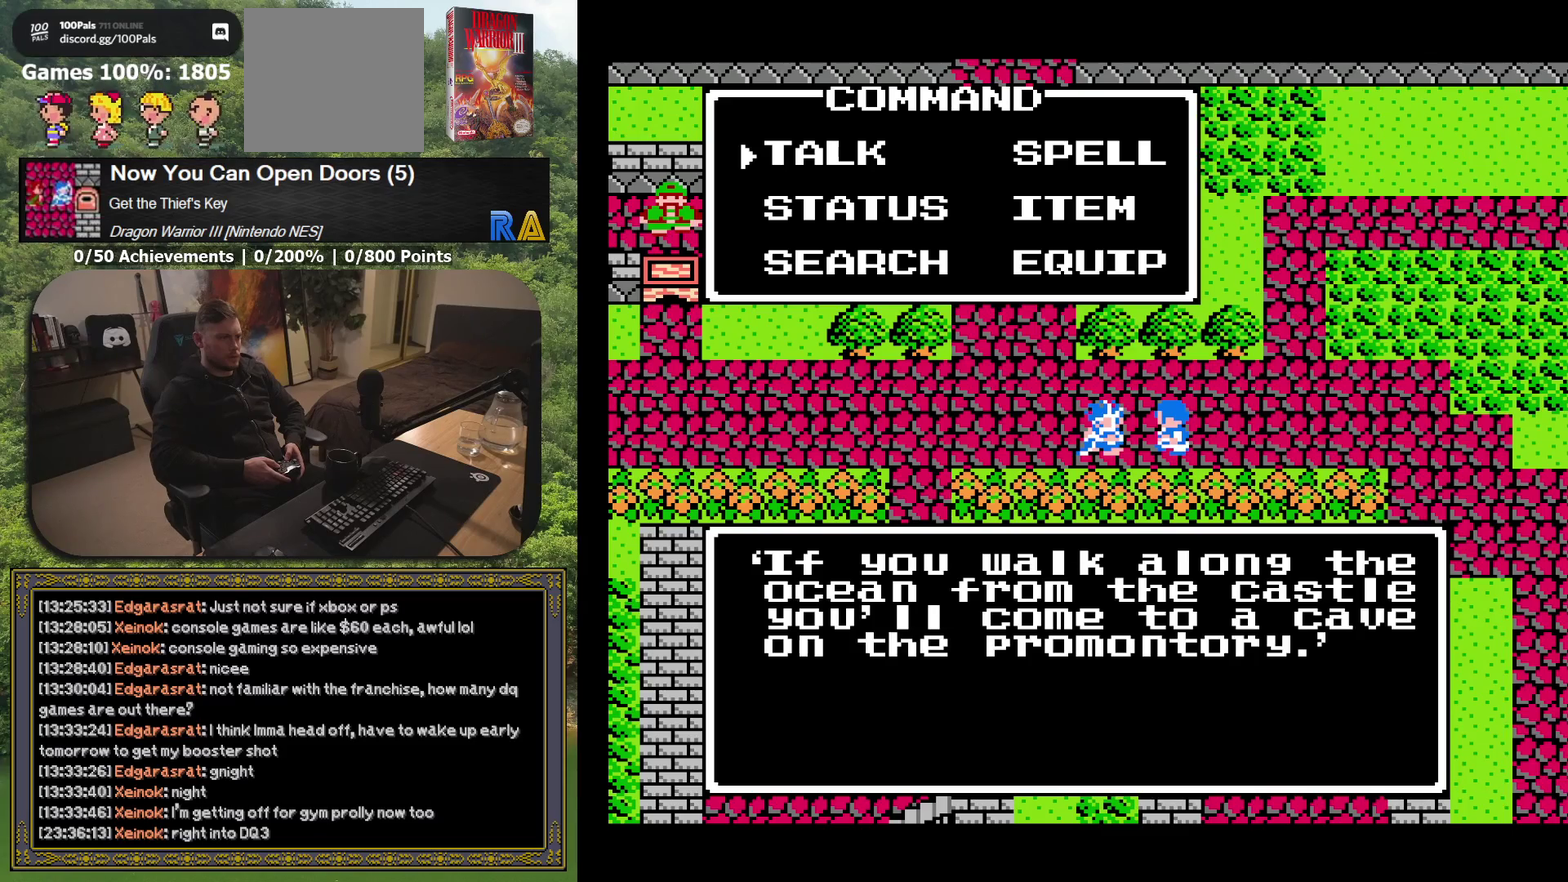
{"buttons": [], "events": []}
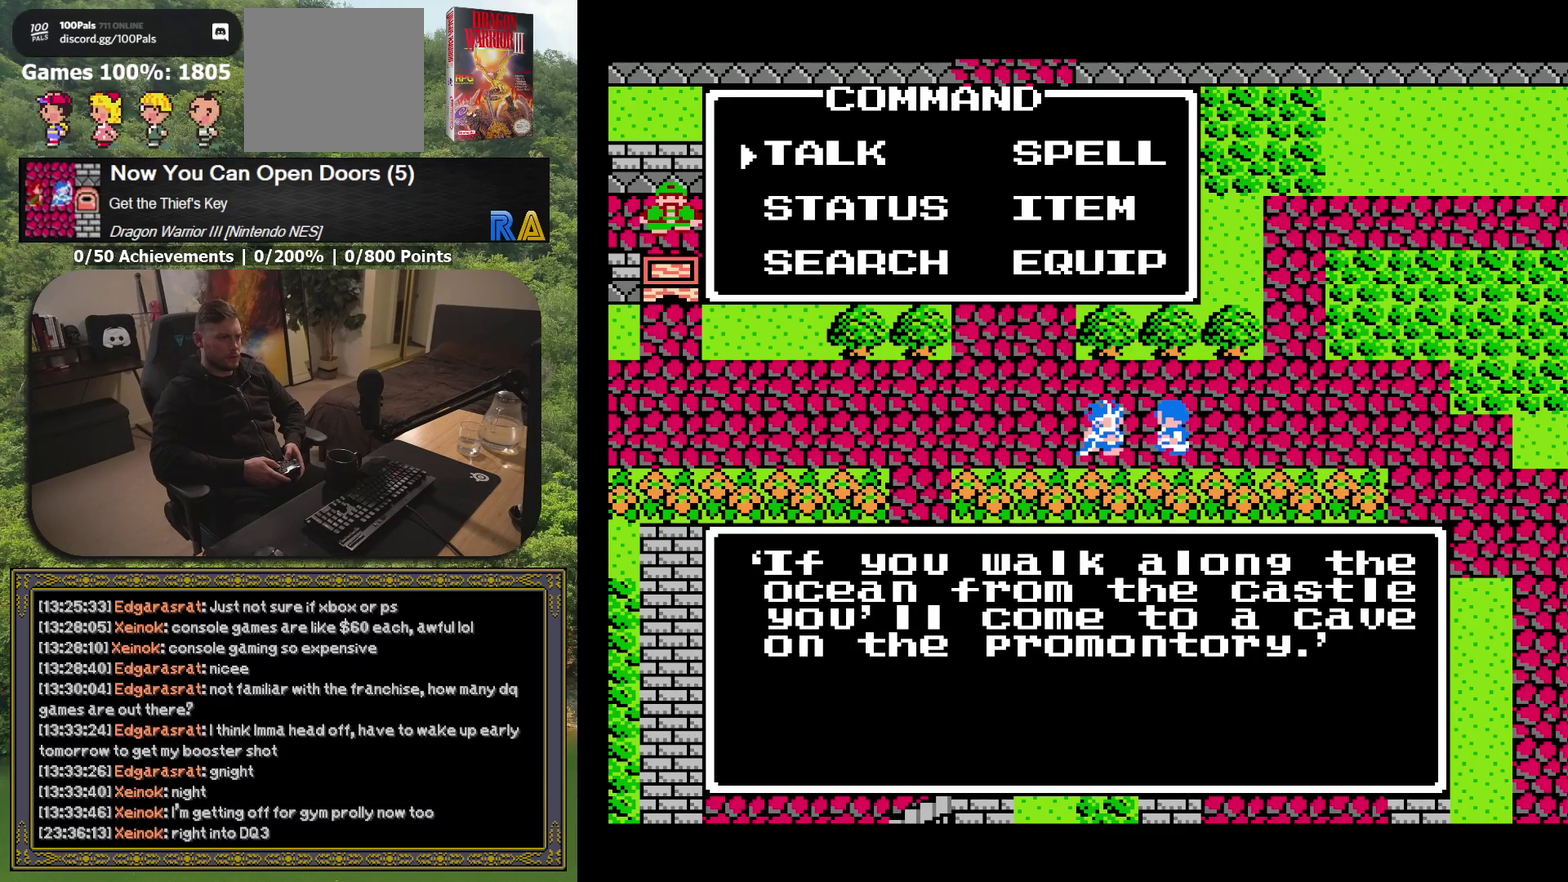
{"buttons": ["DPAD_LEFT"], "events": [[117, "A", "down"], [267, "A", "up"], [317, "DPAD_LEFT", "down"]]}
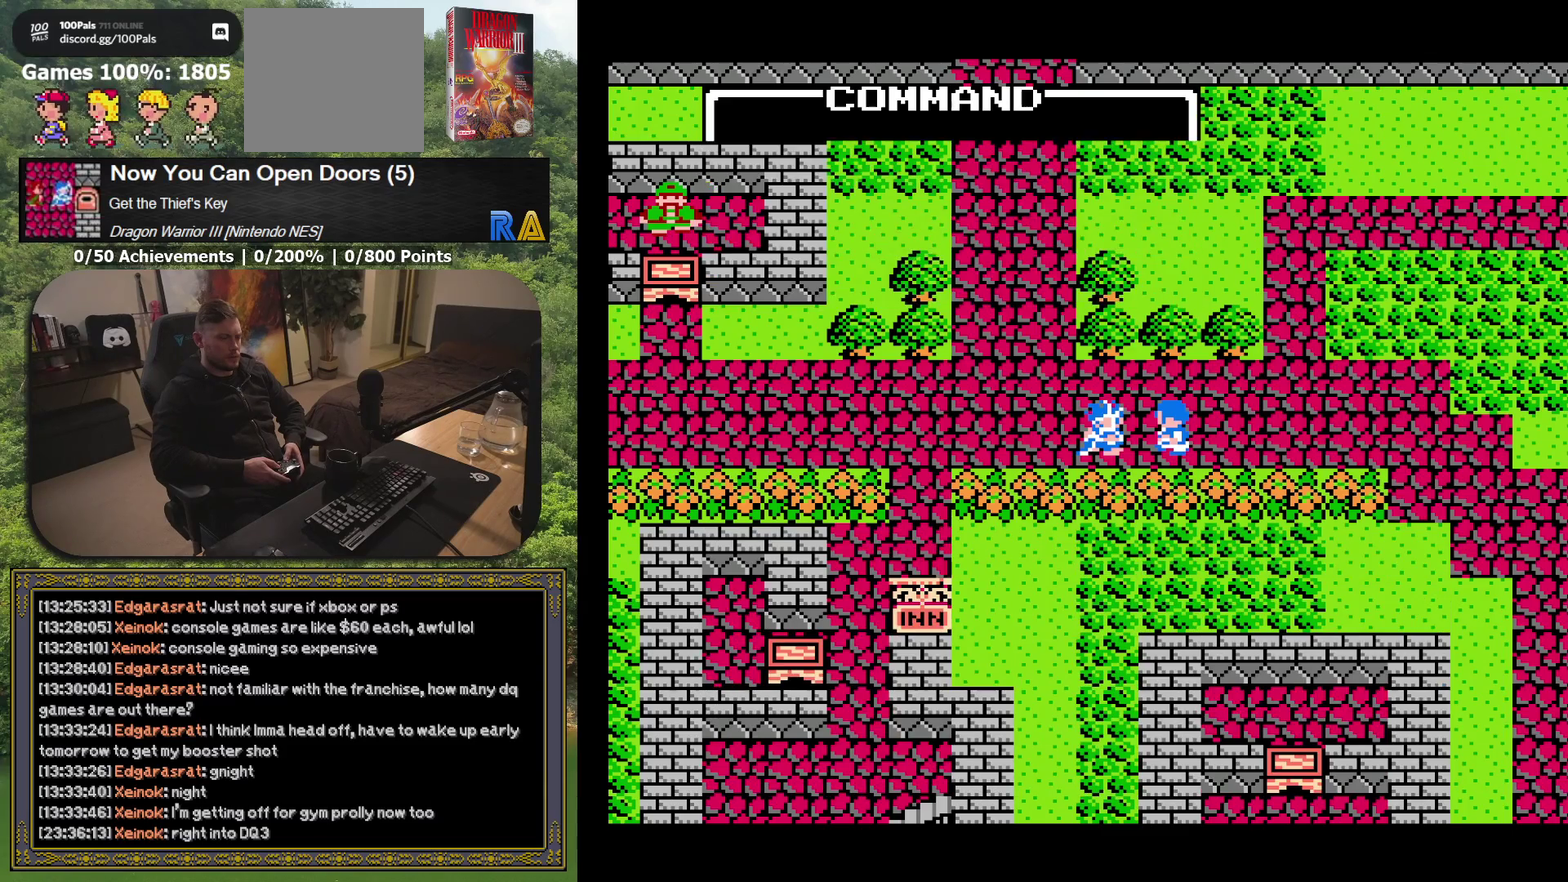
{"buttons": ["DPAD_LEFT"], "events": []}
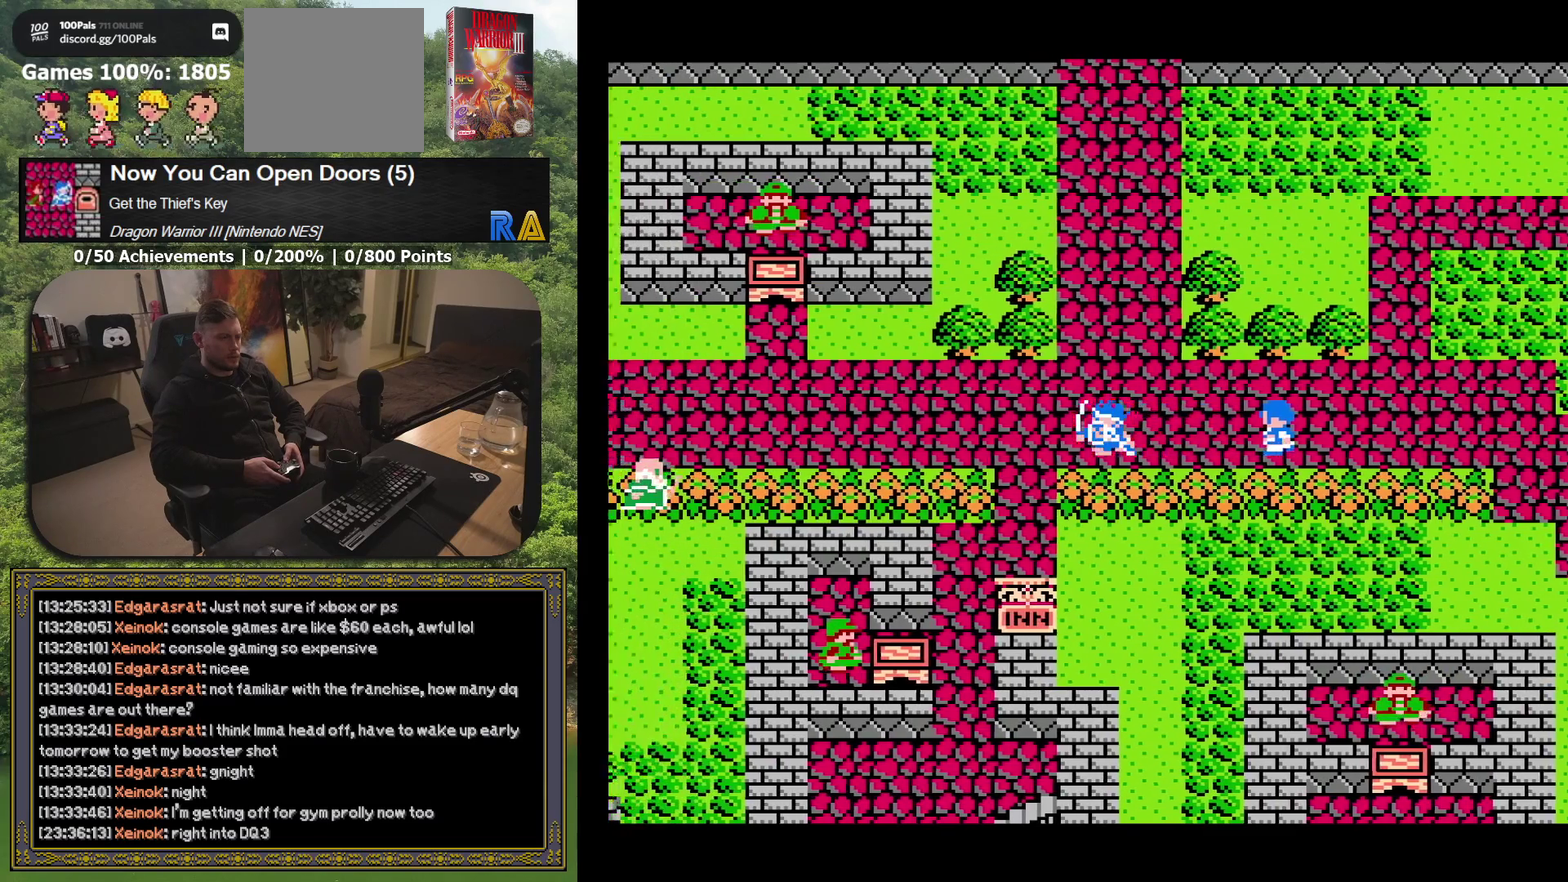
{"buttons": ["DPAD_LEFT"], "events": []}
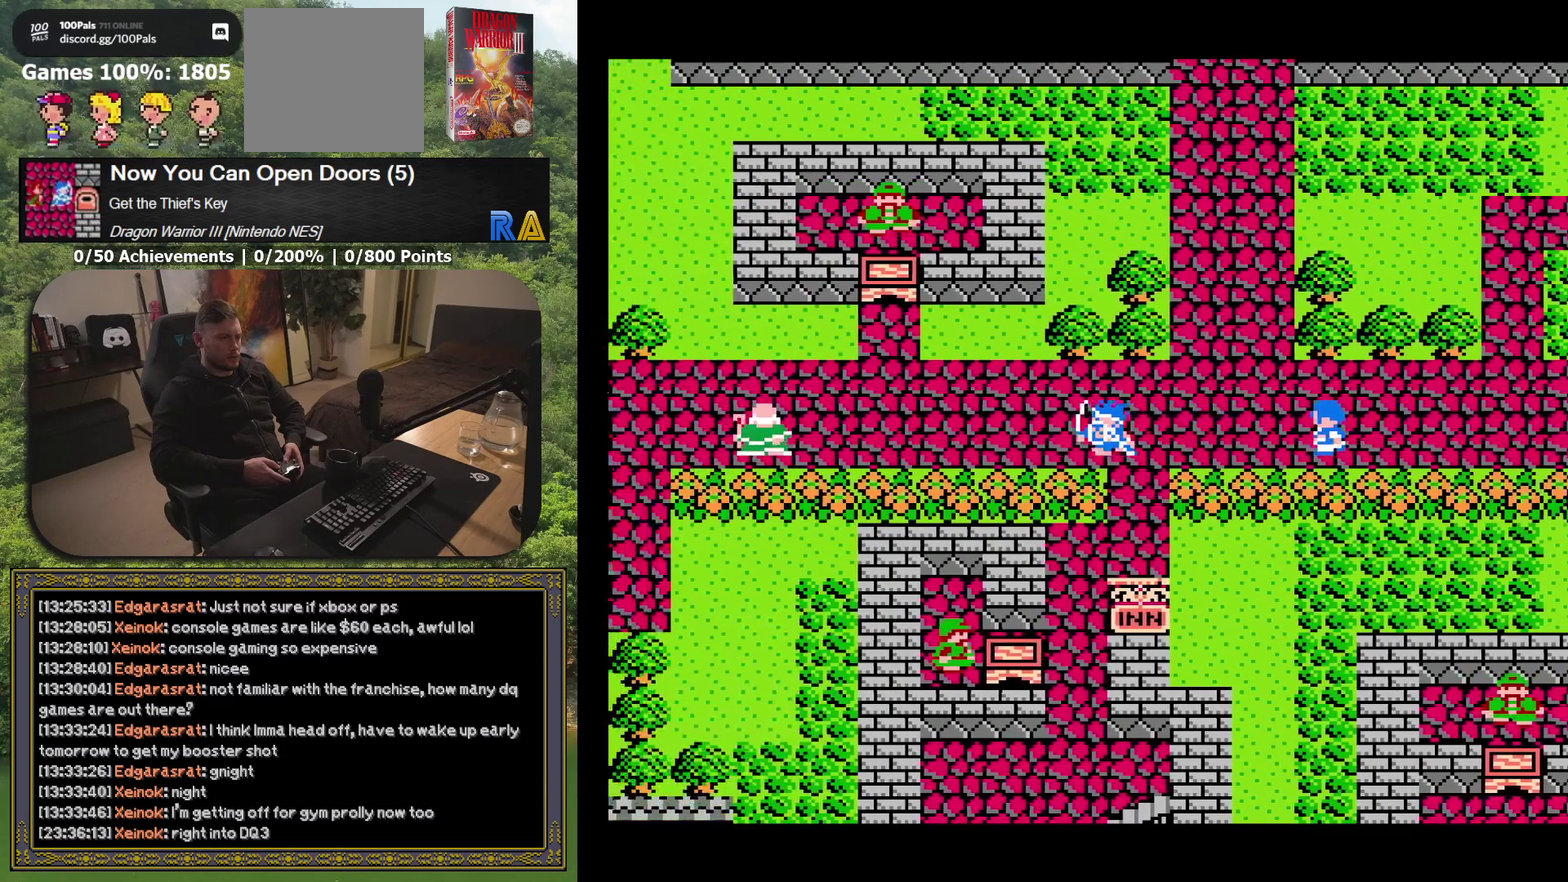
{"buttons": ["DPAD_LEFT"], "events": []}
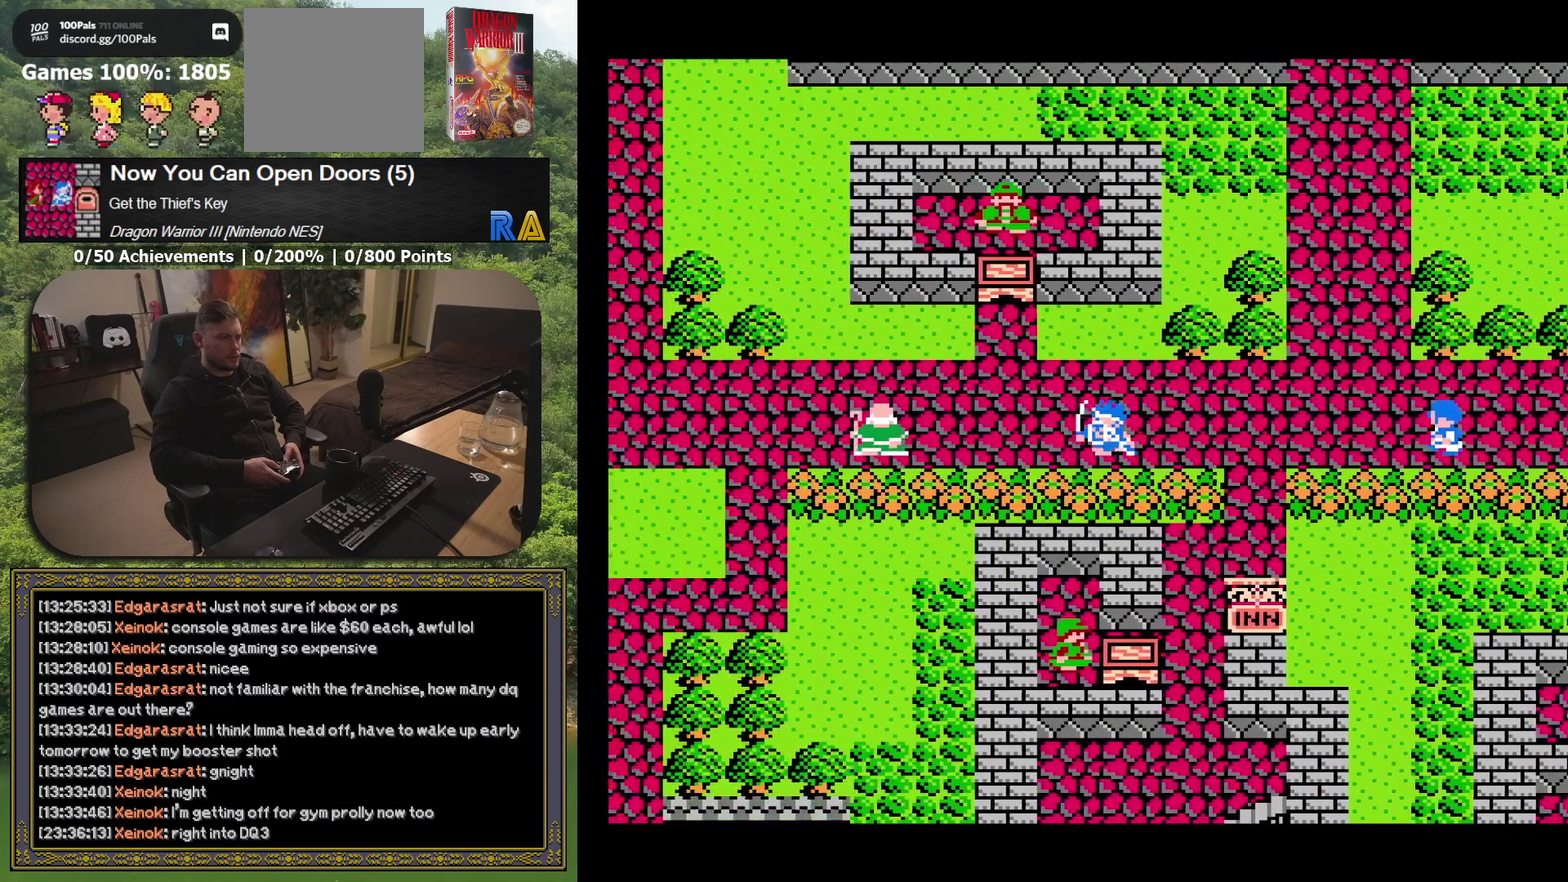
{"buttons": ["DPAD_LEFT"], "events": []}
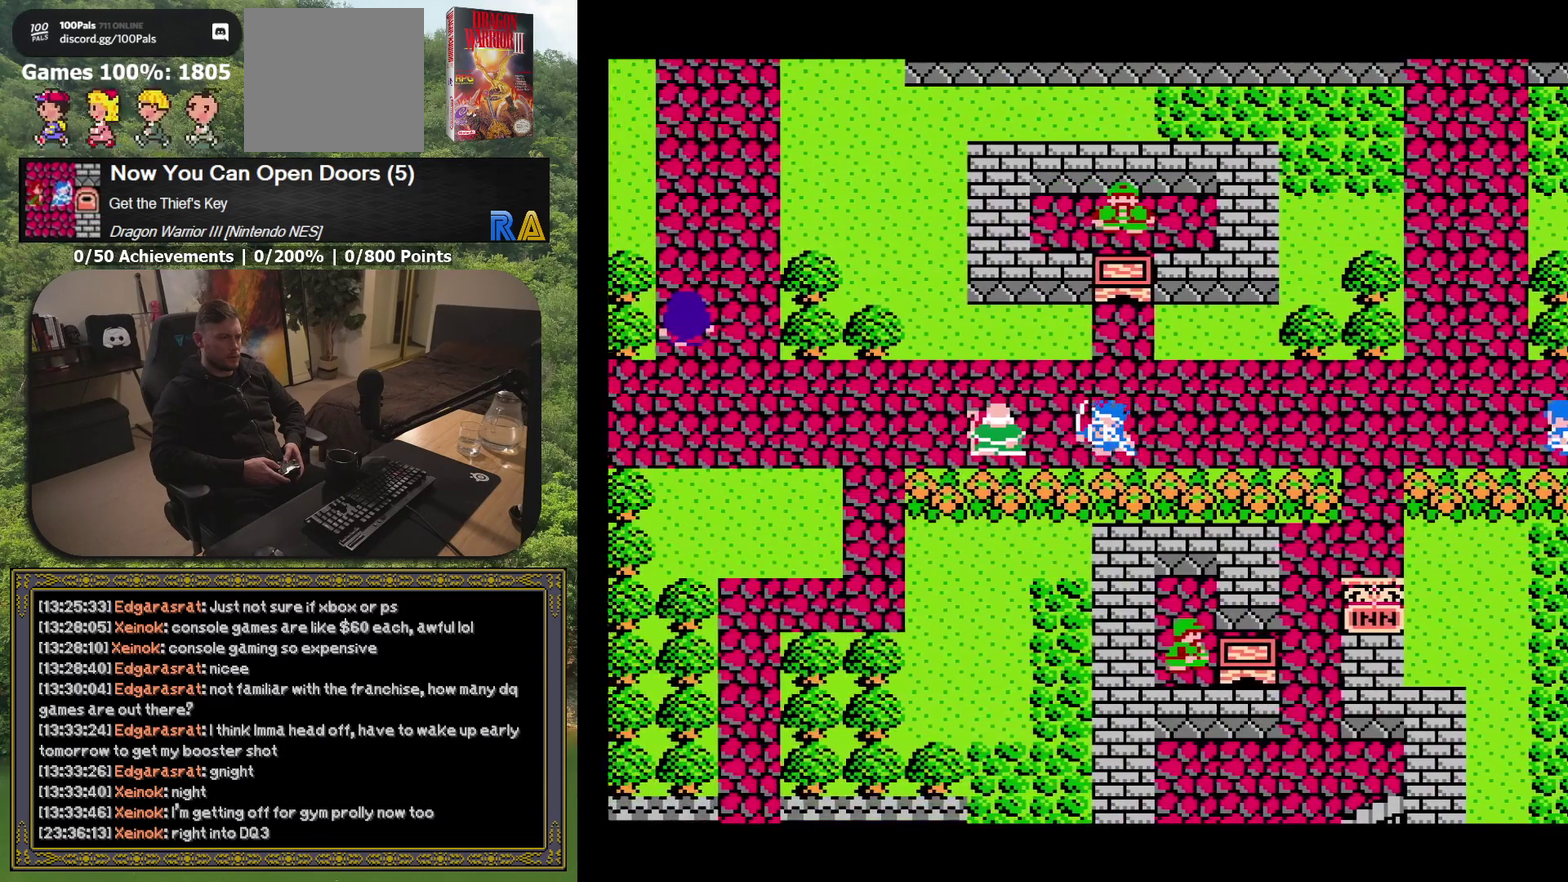
{"buttons": [], "events": [[150, "DPAD_LEFT", "up"], [250, "A", "down"], [383, "A", "up"]]}